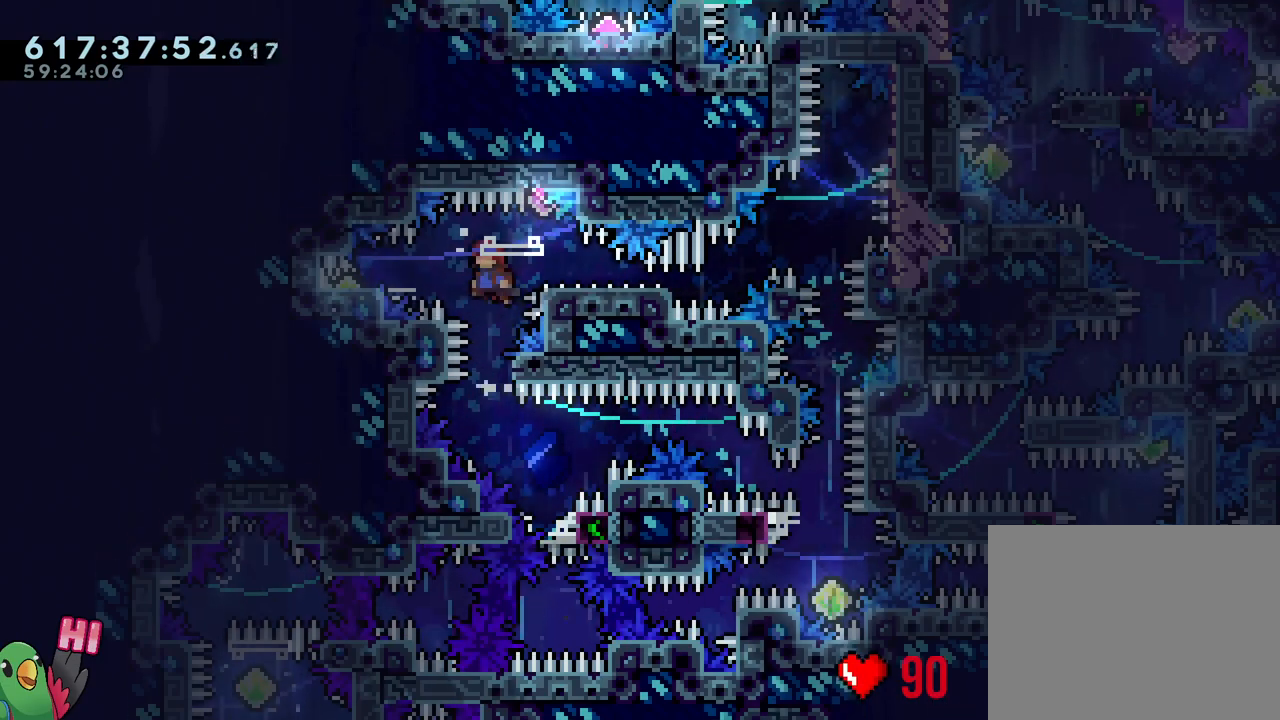
Gameplay with a controller (Nintendo layout); each line is a JSON object with the inputs held at the frame after it. "events" lists button and stick changes between this image and that frame as [ms after this image, input, new state], when the widget could be followed in between. Not read: HOME L3 R3.
{"buttons": ["B", "L2", "R1"], "left_stick": "down-right", "right_stick": "center", "events": [[33, "Y", "down"], [133, "Y", "up"], [167, "B", "up"], [250, "B", "down"], [267, "left_stick", "down-right"], [367, "Y", "down"], [483, "Y", "up"]]}
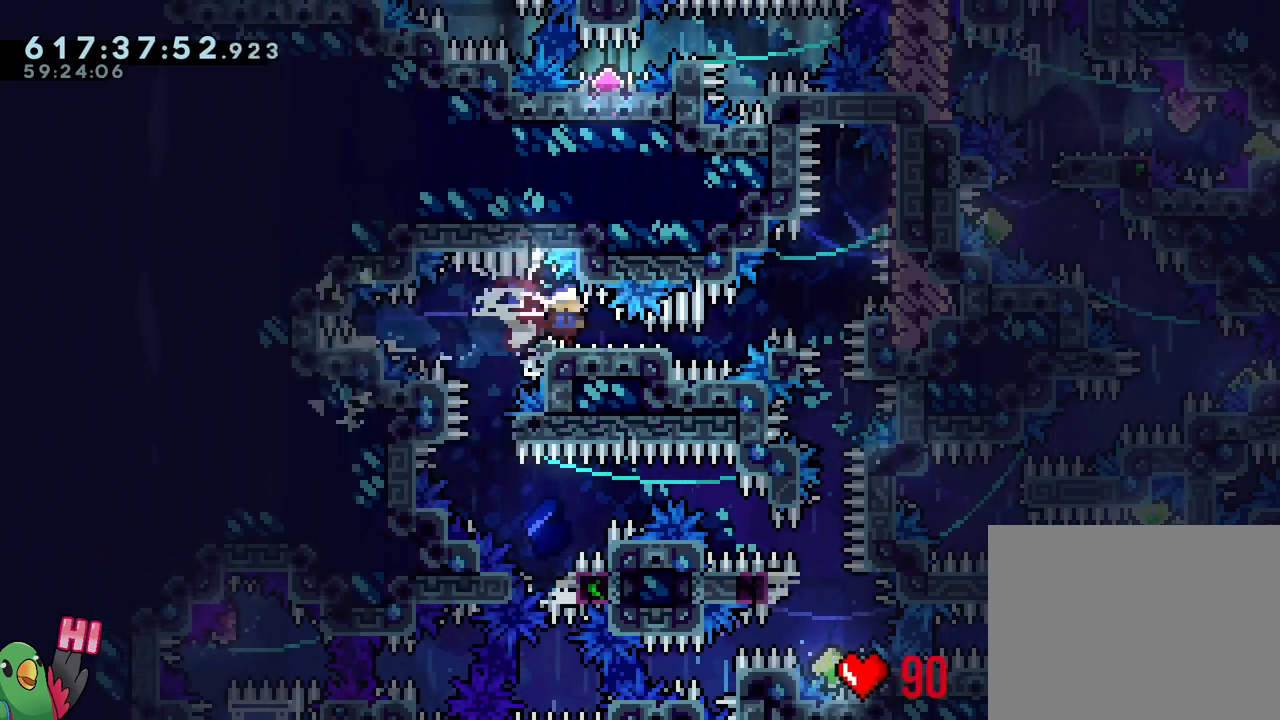
{"buttons": ["L2", "R1"], "left_stick": "center", "right_stick": "center", "events": [[83, "left_stick", "up-right"], [133, "Y", "down"], [250, "R1", "up"], [250, "Y", "up"], [283, "L2", "up"], [300, "B", "up"], [317, "left_stick", "center"], [450, "R1", "down"], [483, "L2", "down"]]}
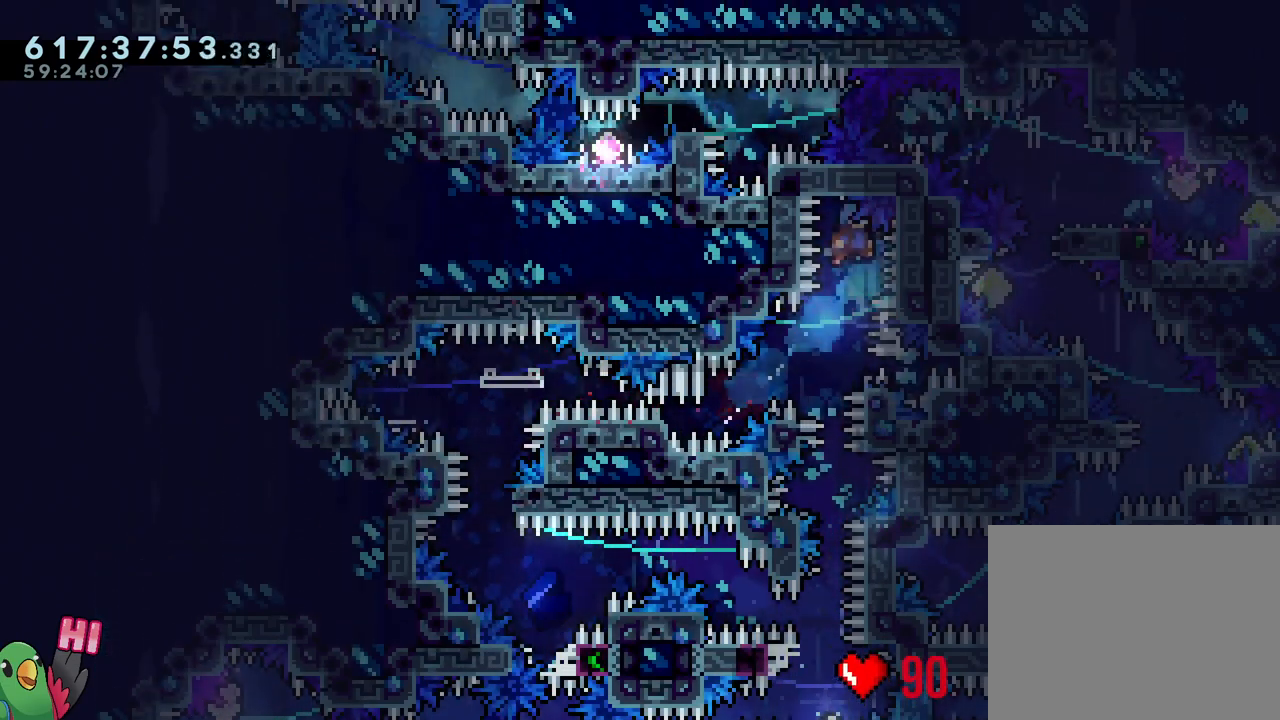
{"buttons": ["L2", "R1"], "left_stick": "center", "right_stick": "center", "events": []}
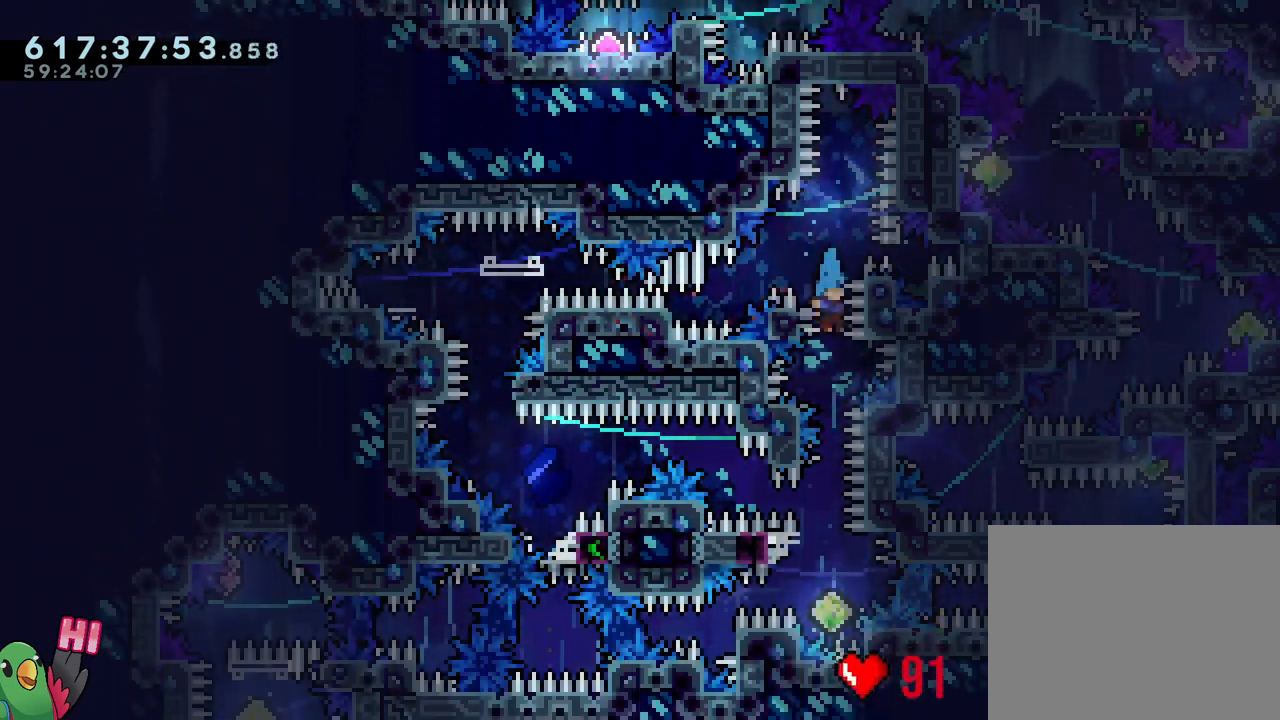
{"buttons": ["Y", "L2", "R1"], "left_stick": "center", "right_stick": "center", "events": [[467, "Y", "down"]]}
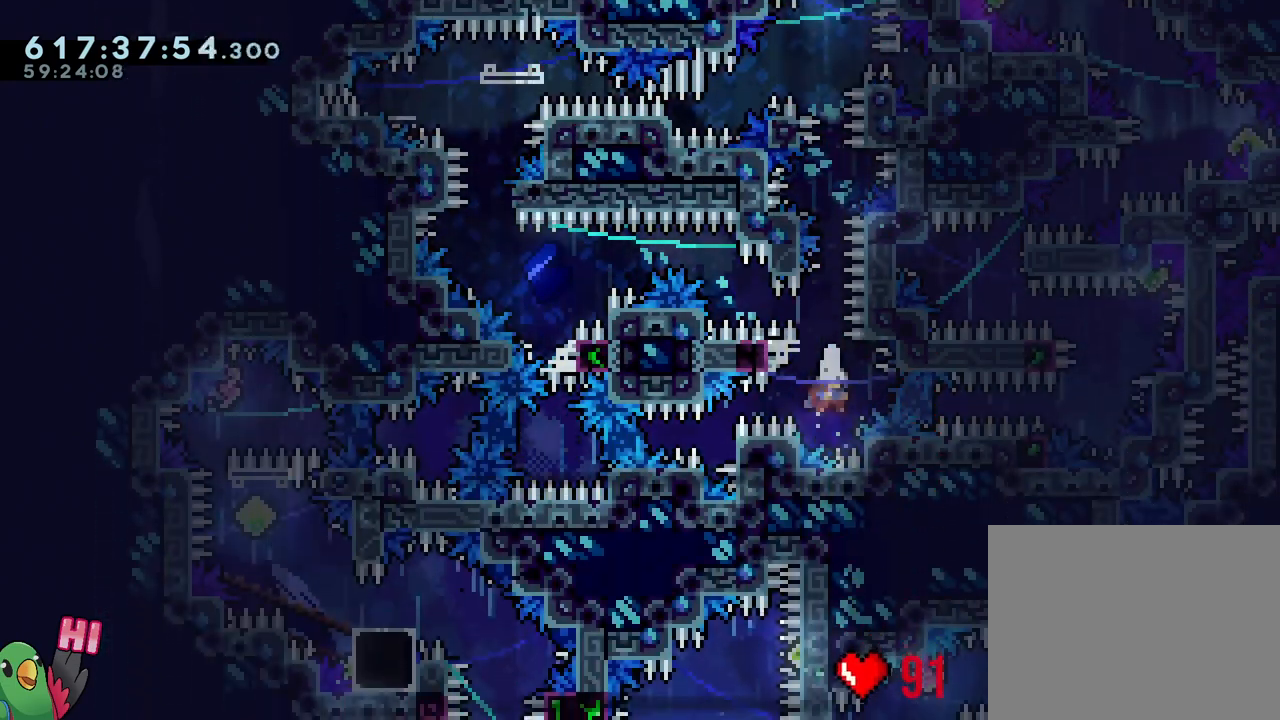
{"buttons": ["L1", "R1"], "left_stick": "center", "right_stick": "center", "events": [[83, "L2", "up"], [83, "Y", "up"], [367, "L1", "down"]]}
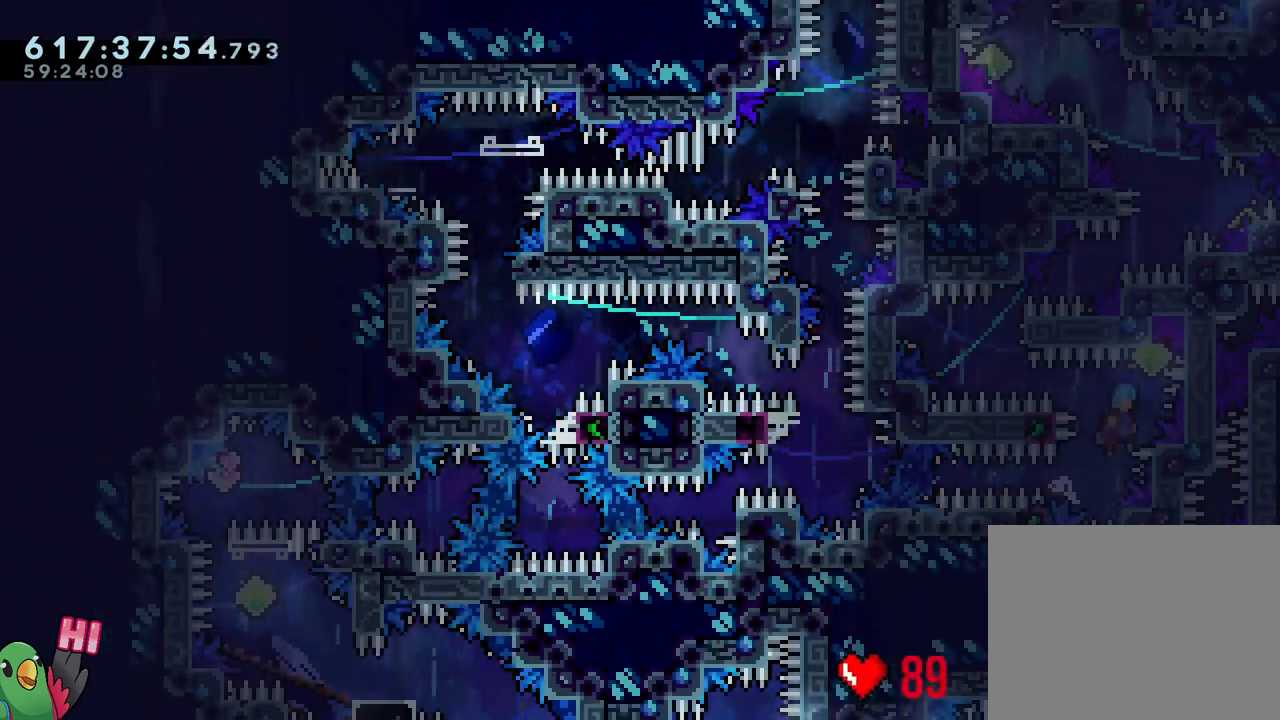
{"buttons": ["B", "Y", "R1"], "left_stick": "down-right", "right_stick": "center", "events": [[183, "left_stick", "left"], [217, "Y", "down"], [283, "B", "down"], [367, "L1", "up"], [383, "Y", "up"], [483, "Y", "down"], [483, "left_stick", "down-right"]]}
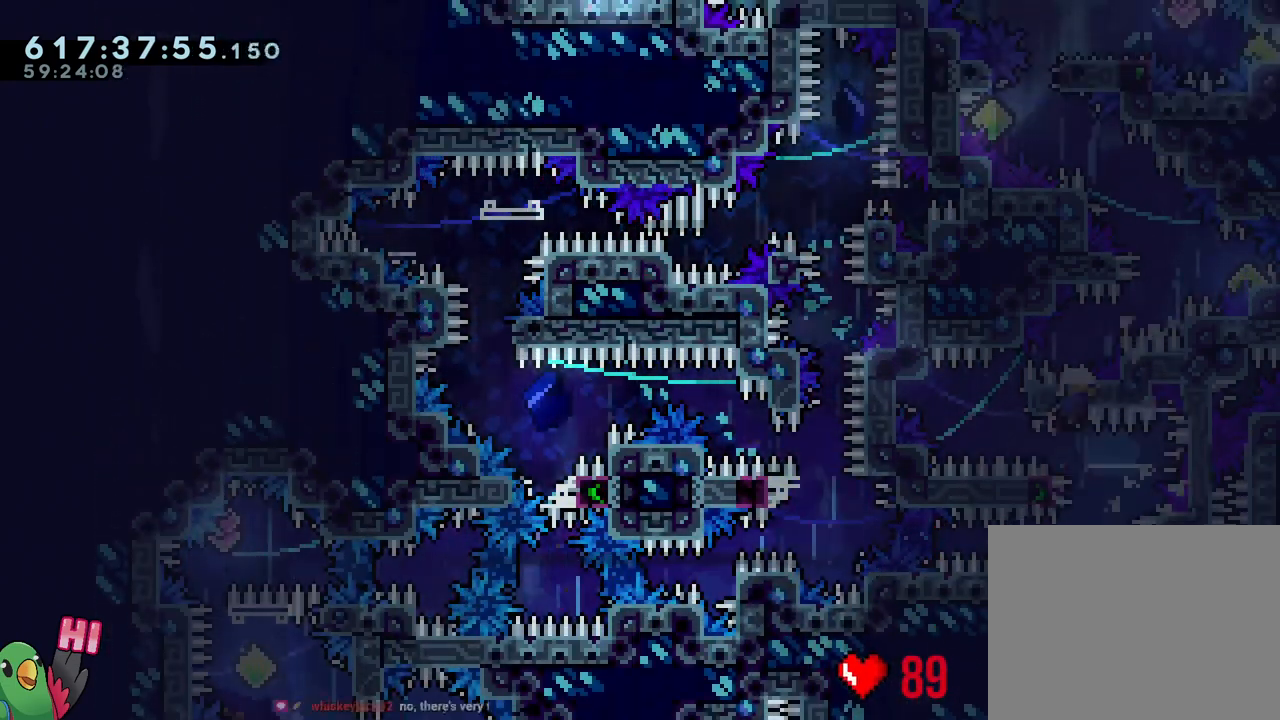
{"buttons": ["B", "R1"], "left_stick": "center", "right_stick": "center", "events": [[167, "B", "up"], [167, "Y", "up"], [283, "B", "down"], [300, "left_stick", "center"], [400, "B", "up"], [483, "B", "down"]]}
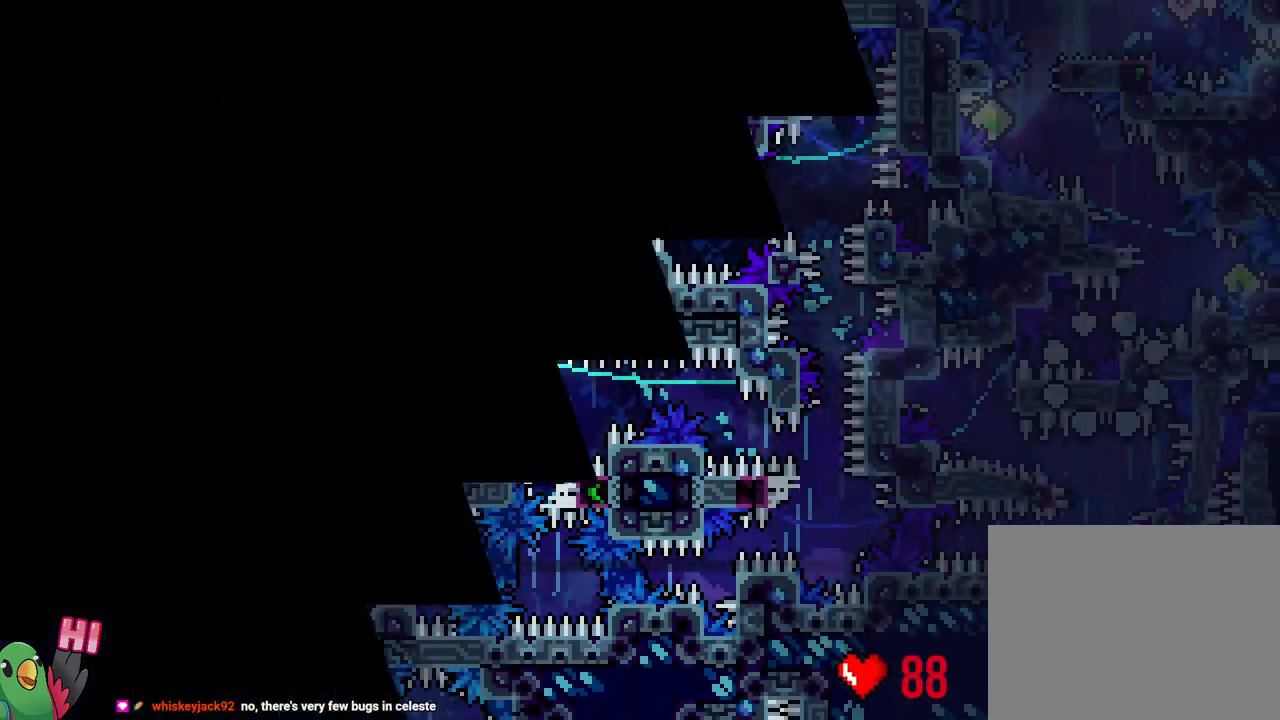
{"buttons": [], "left_stick": "center", "right_stick": "center", "events": [[83, "B", "up"], [167, "B", "down"], [267, "B", "up"], [317, "R1", "up"]]}
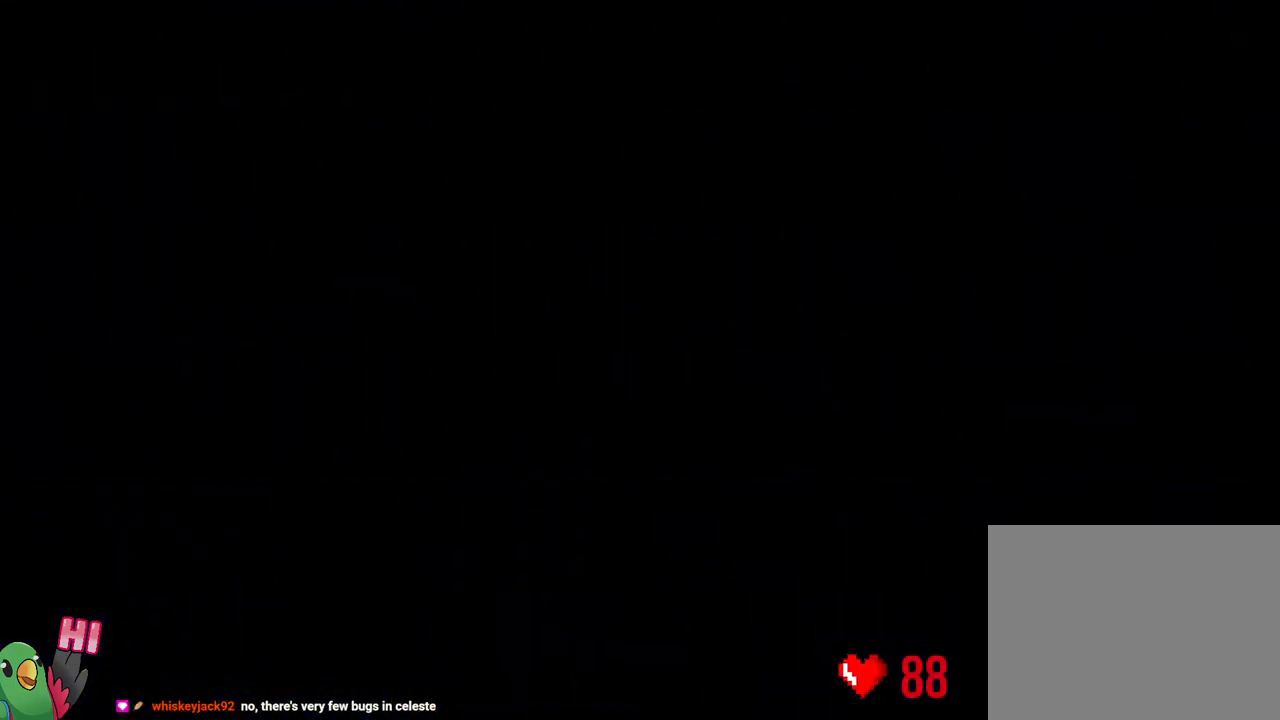
{"buttons": ["L2"], "left_stick": "center", "right_stick": "center", "events": [[83, "L2", "down"], [317, "R2", "down"], [383, "R2", "up"]]}
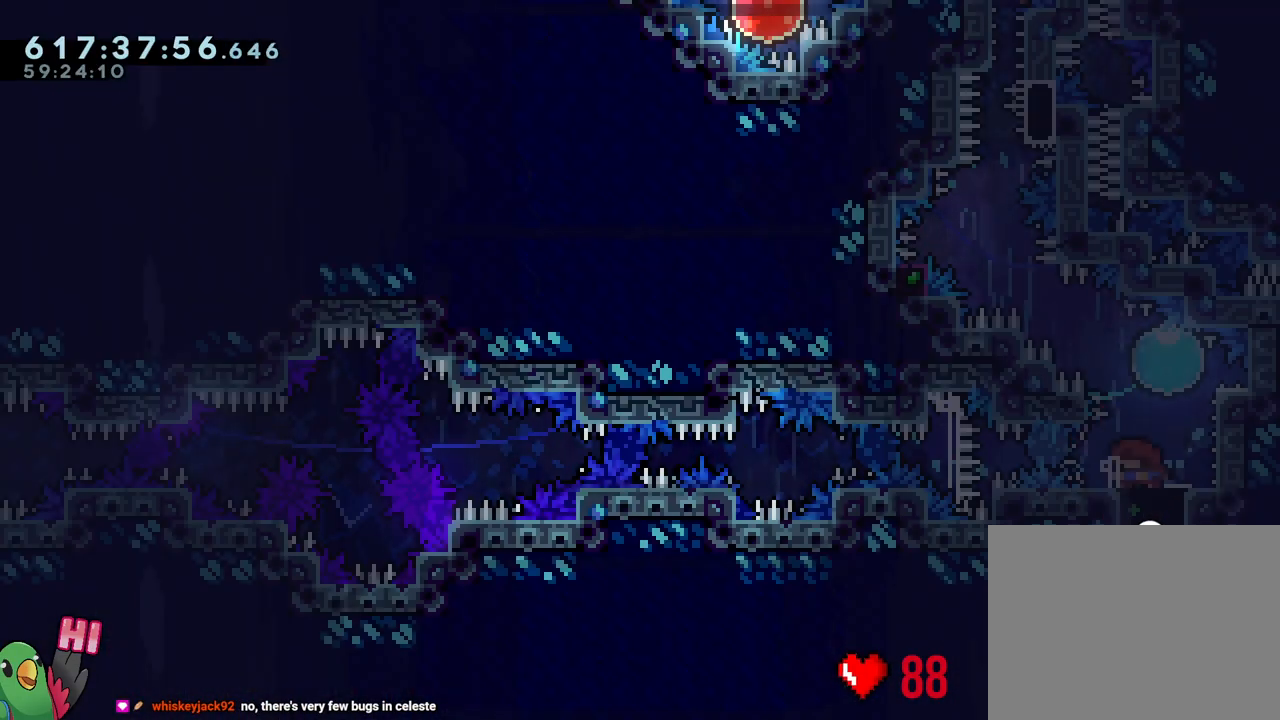
{"buttons": ["L2"], "left_stick": "up-left", "right_stick": "center", "events": [[317, "Y", "down"], [317, "left_stick", "up-right"], [483, "Y", "up"], [483, "left_stick", "up-left"]]}
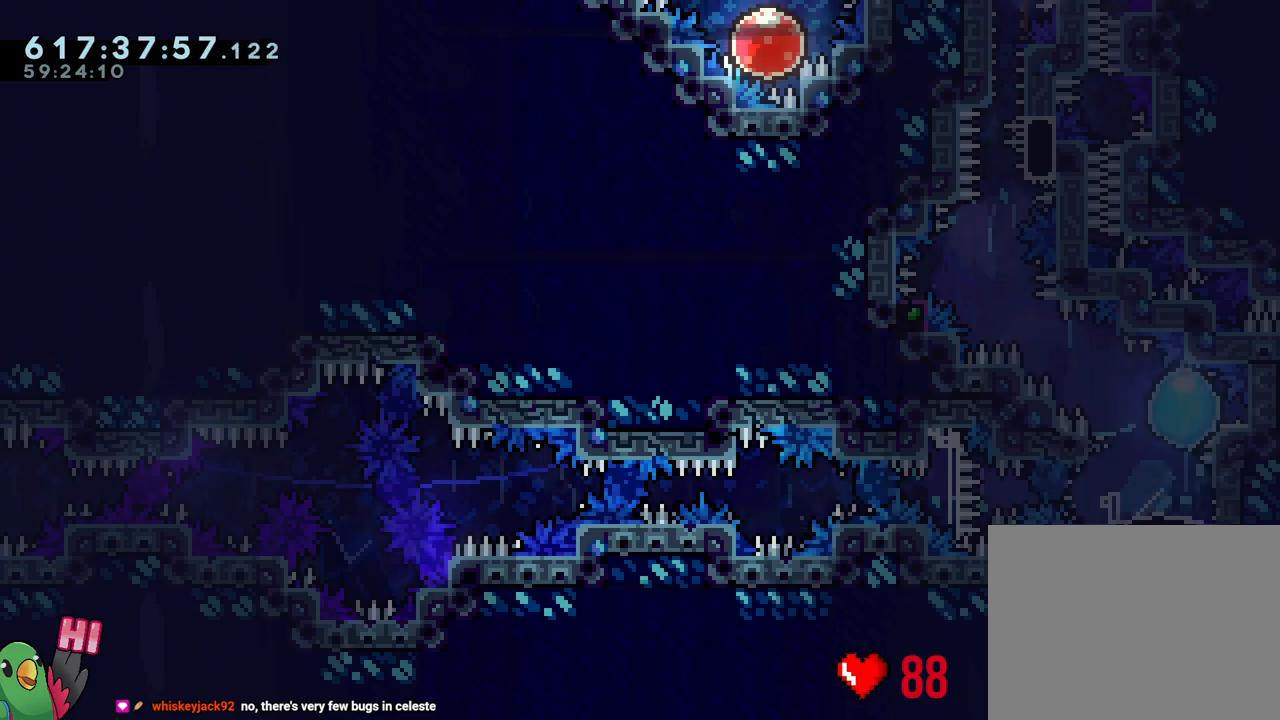
{"buttons": ["B"], "left_stick": "center", "right_stick": "left", "events": [[133, "left_stick", "center"], [167, "L2", "up"], [300, "B", "down"], [333, "right_stick", "up-left"], [417, "right_stick", "left"]]}
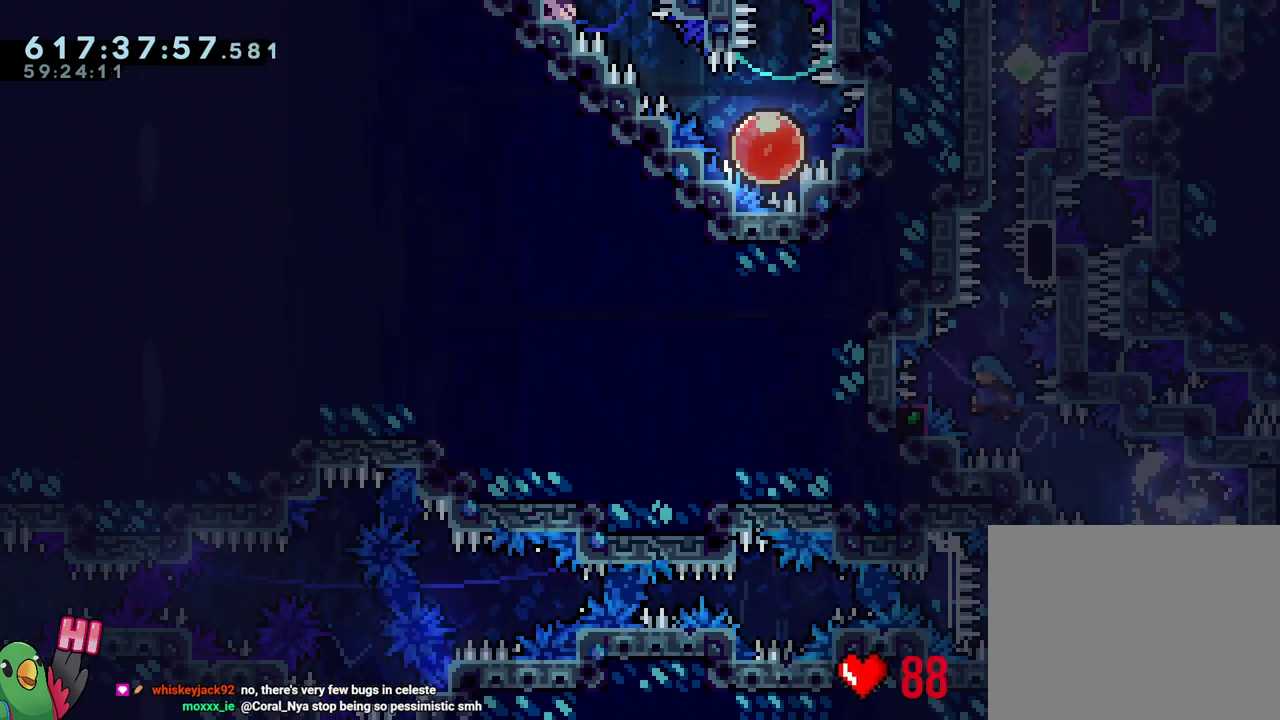
{"buttons": ["R1"], "left_stick": "right", "right_stick": "center", "events": [[17, "right_stick", "center"], [133, "L1", "down"], [300, "R1", "down"], [417, "L1", "up"], [417, "left_stick", "right"], [450, "B", "up"]]}
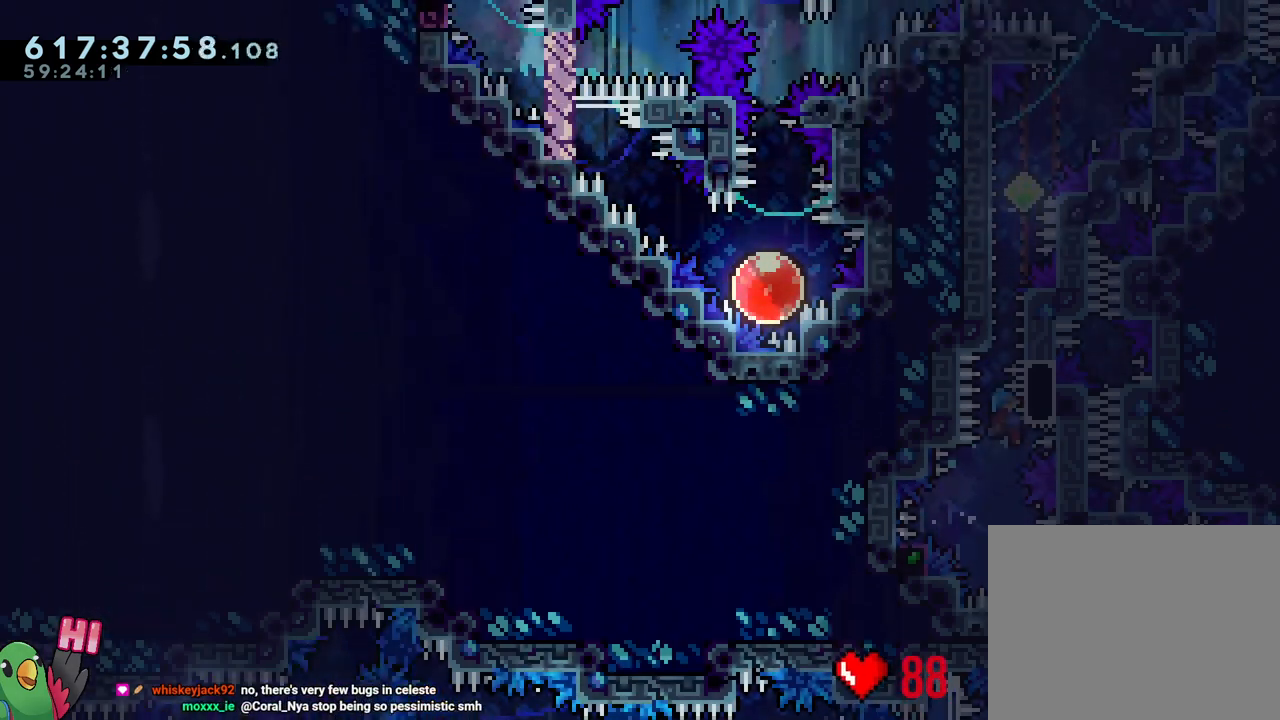
{"buttons": ["Y", "R1"], "left_stick": "right", "right_stick": "center", "events": [[483, "Y", "down"]]}
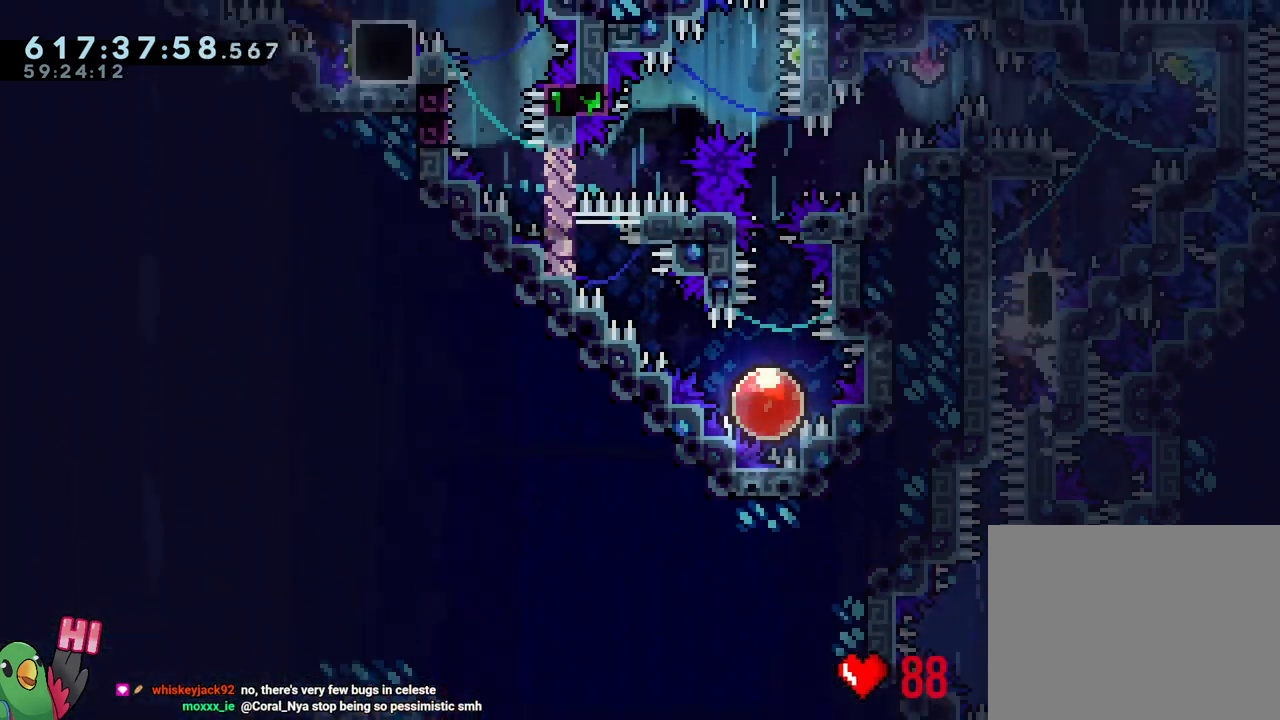
{"buttons": ["Y", "L1", "R1"], "left_stick": "left", "right_stick": "center", "events": [[67, "B", "down"], [167, "left_stick", "down-right"], [217, "L1", "down"], [233, "Y", "up"], [250, "B", "up"], [500, "Y", "down"], [500, "left_stick", "left"]]}
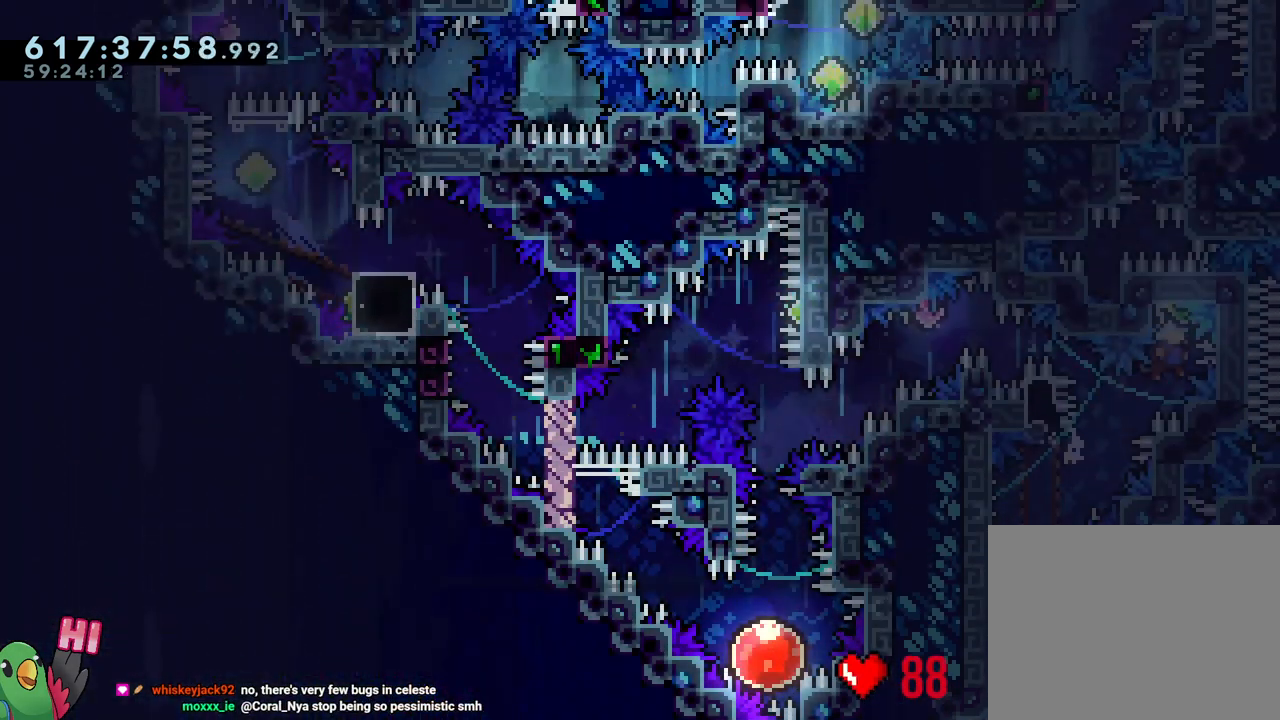
{"buttons": ["B", "L1", "R1"], "left_stick": "down-left", "right_stick": "center", "events": [[133, "Y", "up"], [183, "B", "down"], [217, "left_stick", "down-left"], [317, "Y", "down"], [467, "Y", "up"]]}
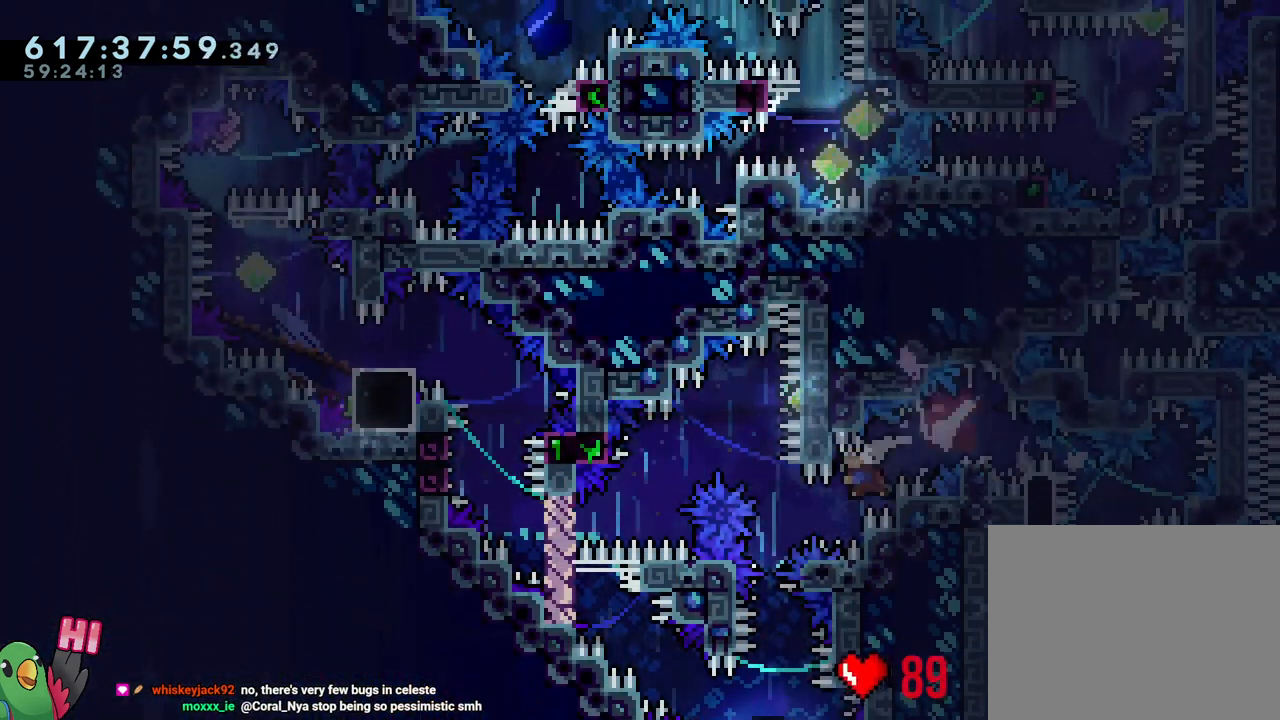
{"buttons": ["L1"], "left_stick": "down-right", "right_stick": "center", "events": [[33, "left_stick", "left"], [67, "Y", "down"], [217, "Y", "up"], [250, "L1", "up"], [250, "R1", "up"], [283, "B", "up"], [333, "left_stick", "down-right"], [467, "L1", "down"]]}
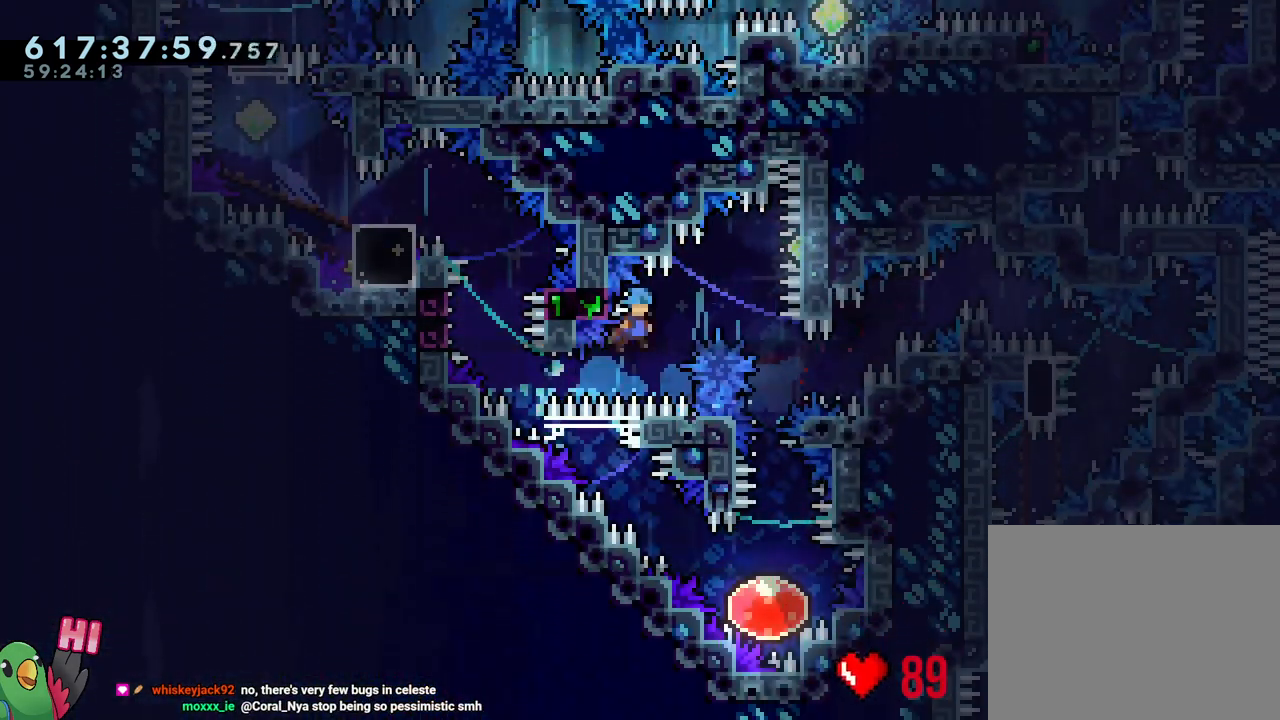
{"buttons": ["Y"], "left_stick": "down", "right_stick": "center", "events": [[333, "left_stick", "down"], [350, "L1", "up"], [400, "Y", "down"]]}
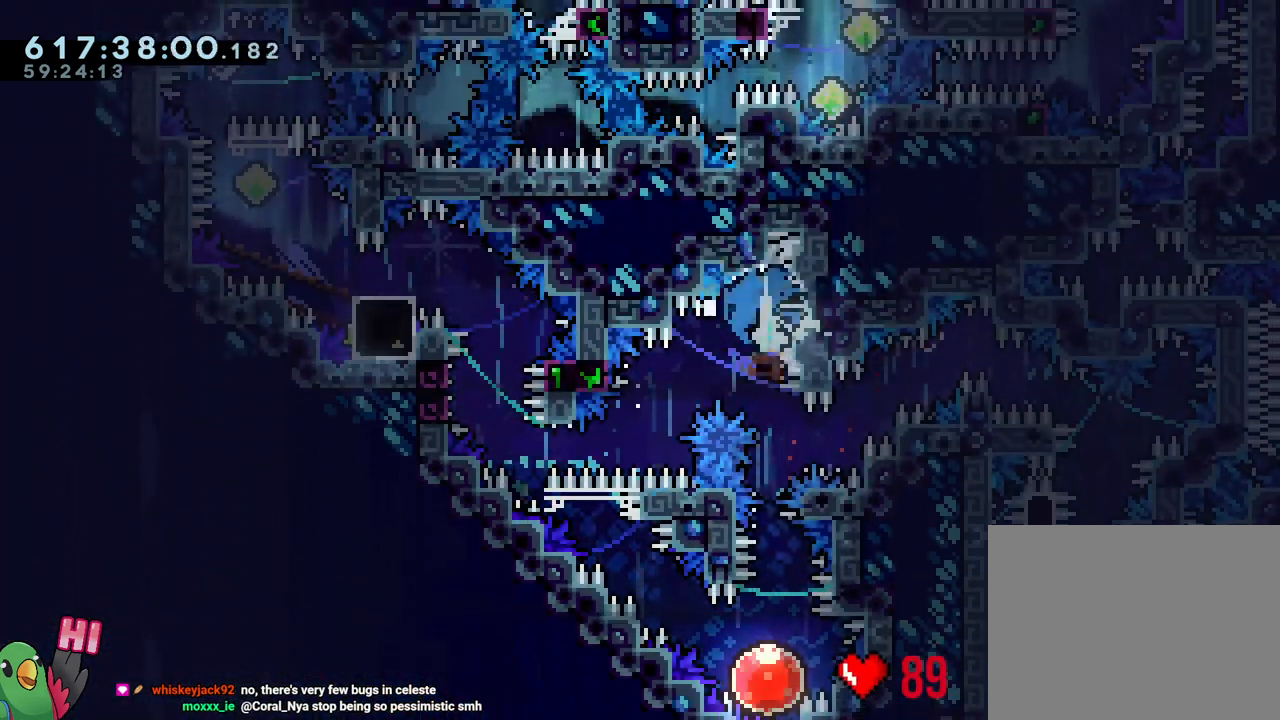
{"buttons": [], "left_stick": "up-left", "right_stick": "center", "events": [[67, "Y", "up"], [117, "left_stick", "center"], [367, "left_stick", "up-left"]]}
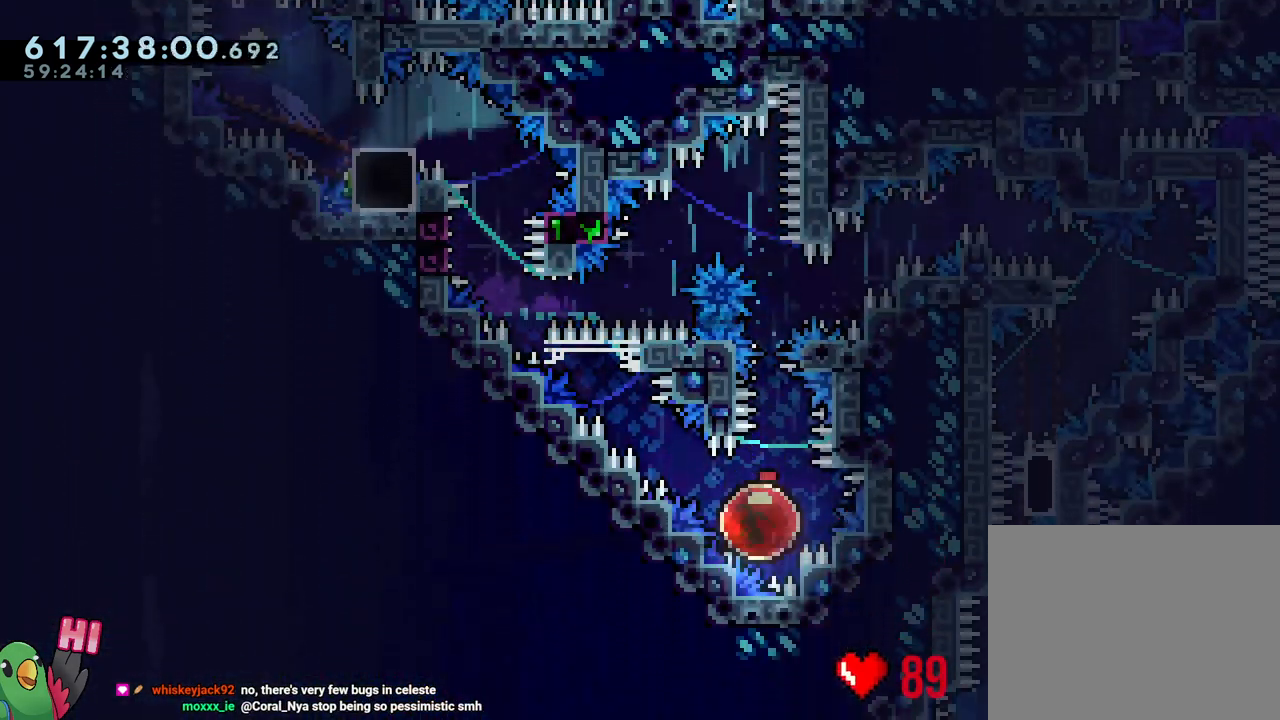
{"buttons": [], "left_stick": "up-left", "right_stick": "center", "events": []}
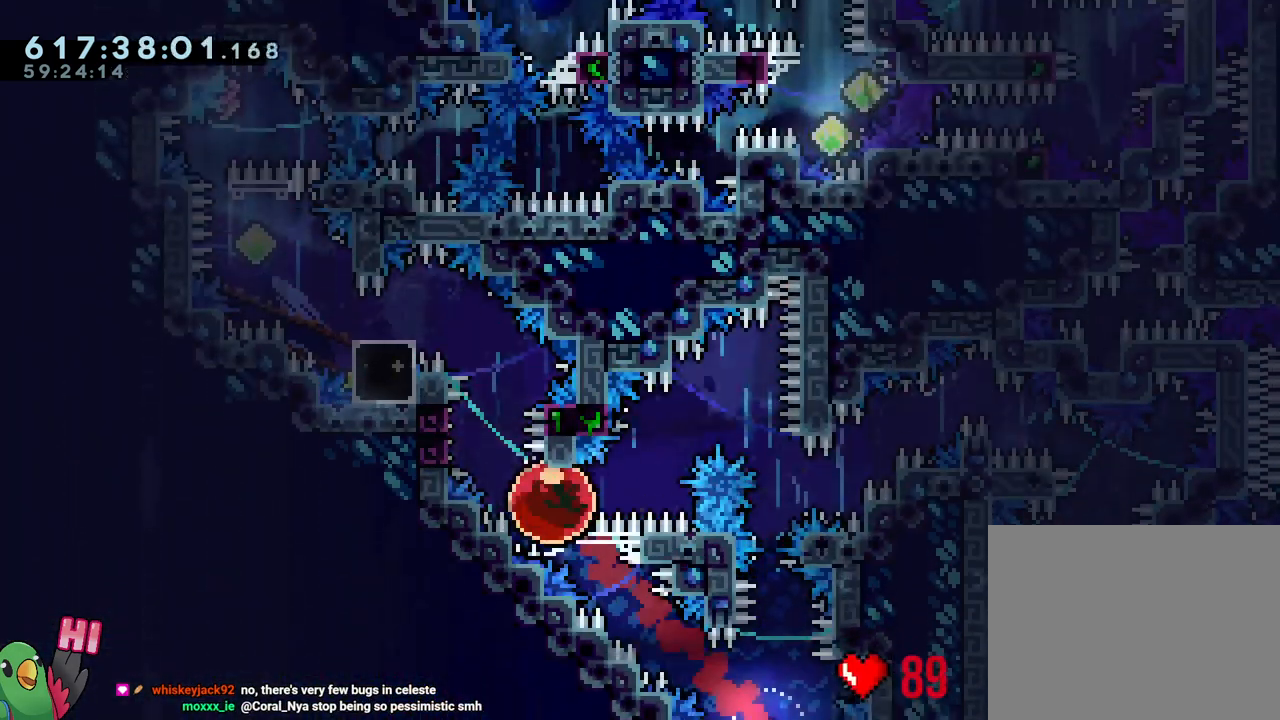
{"buttons": ["B", "L1", "R1"], "left_stick": "up-left", "right_stick": "center", "events": [[117, "B", "down"], [217, "L1", "down"], [333, "R1", "down"]]}
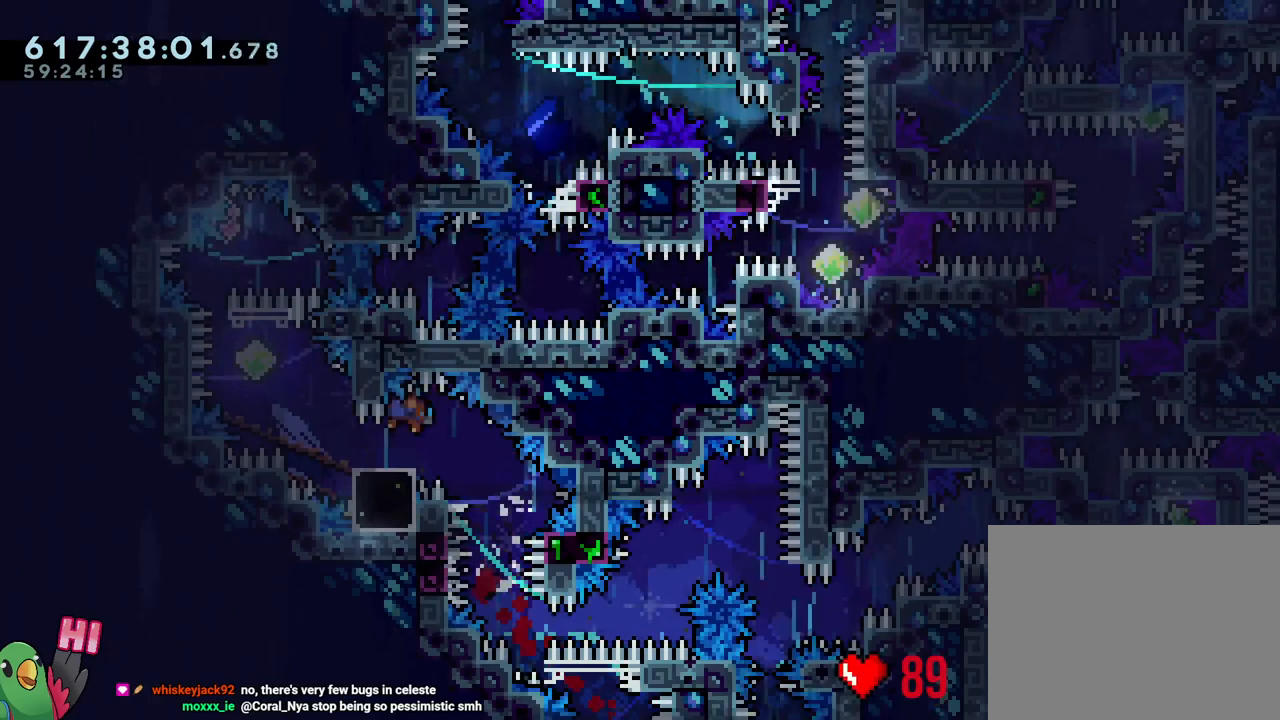
{"buttons": [], "left_stick": "center", "right_stick": "center", "events": [[67, "L1", "up"], [100, "left_stick", "center"], [117, "R1", "up"], [150, "B", "up"]]}
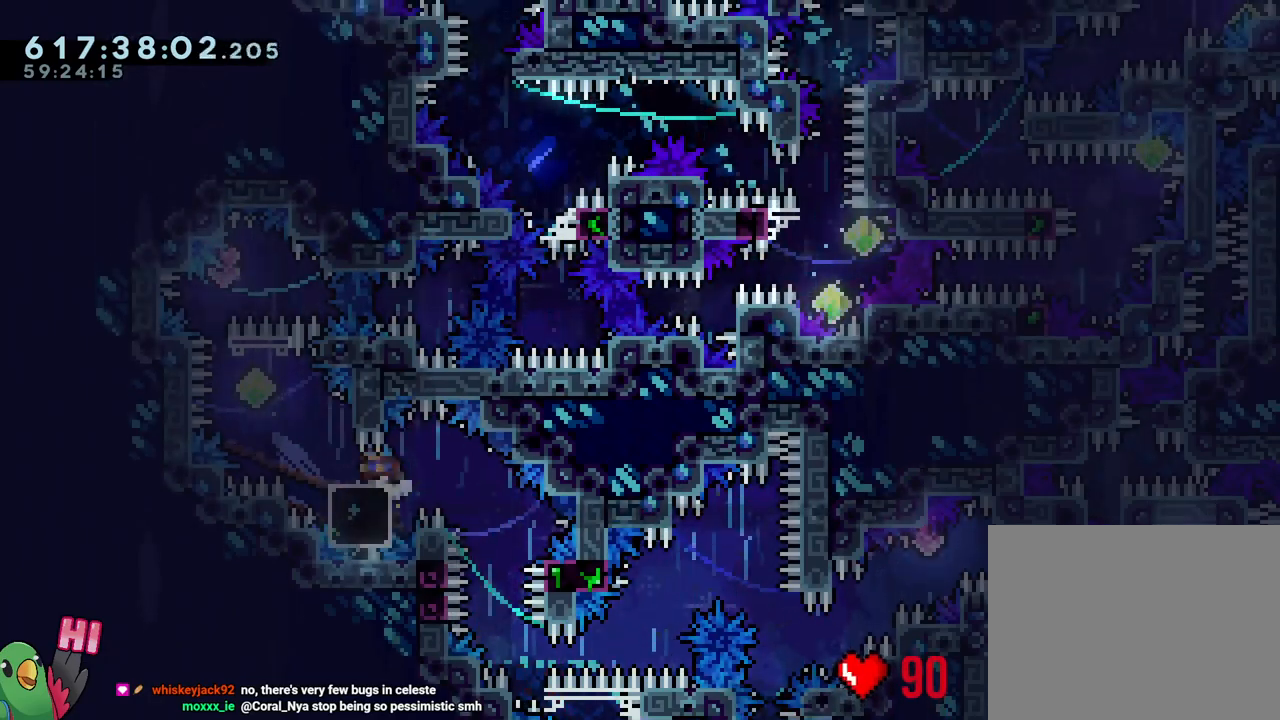
{"buttons": [], "left_stick": "center", "right_stick": "center", "events": [[250, "Y", "down"], [417, "Y", "up"]]}
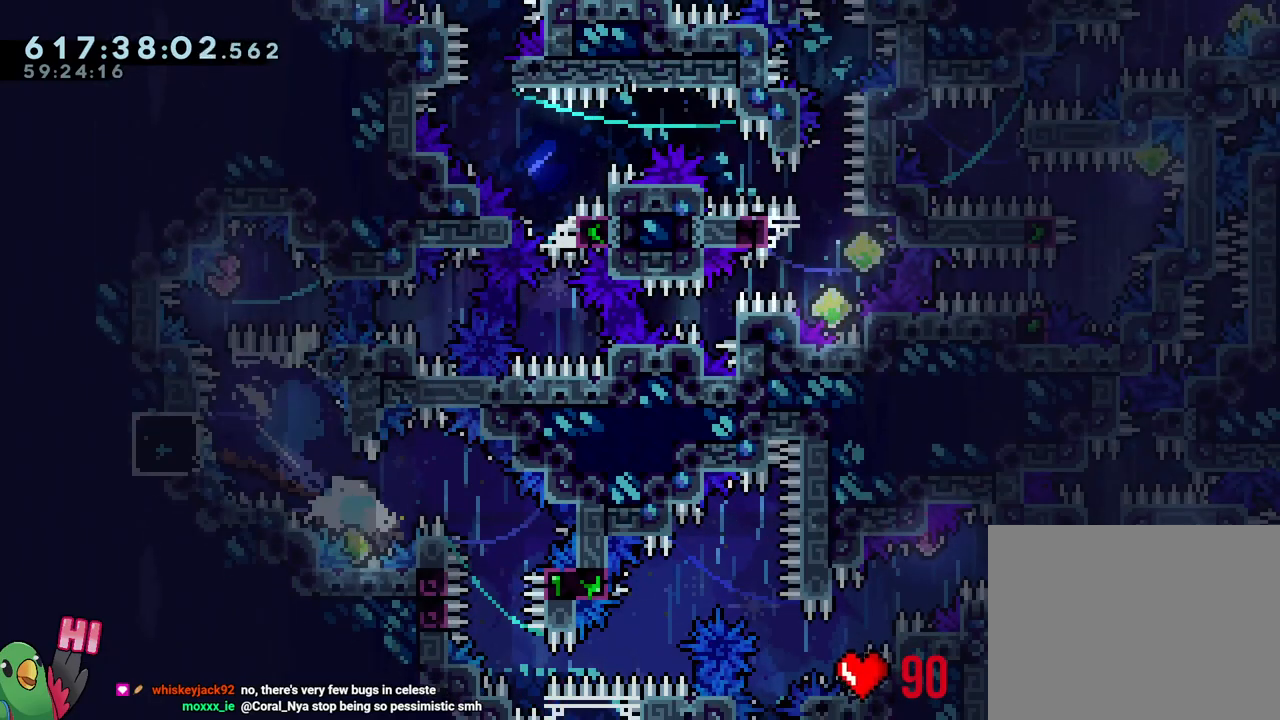
{"buttons": ["B", "Y"], "left_stick": "down-right", "right_stick": "center", "events": [[33, "left_stick", "up-left"], [50, "B", "down"], [117, "left_stick", "left"], [433, "left_stick", "down-right"], [483, "Y", "down"]]}
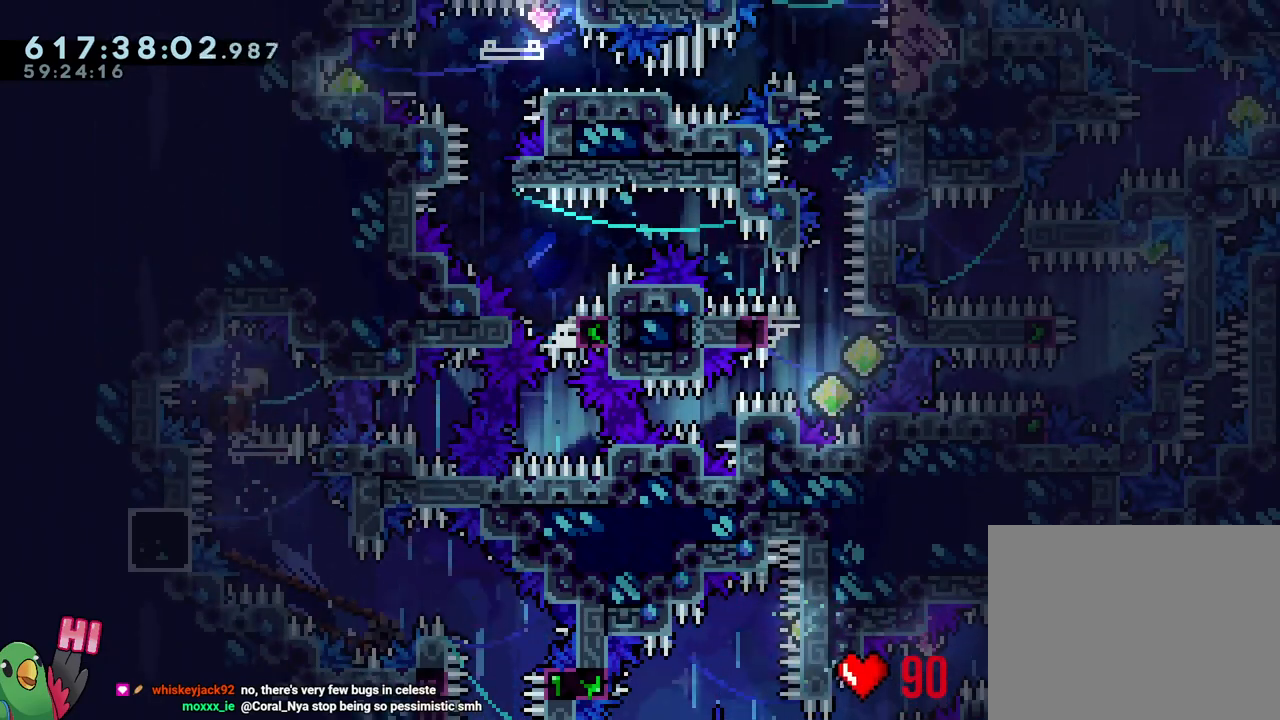
{"buttons": ["Y", "L1"], "left_stick": "center", "right_stick": "center", "events": [[50, "left_stick", "center"], [100, "Y", "up"], [133, "B", "up"], [217, "Y", "down"], [333, "Y", "up"], [367, "L1", "down"], [450, "Y", "down"]]}
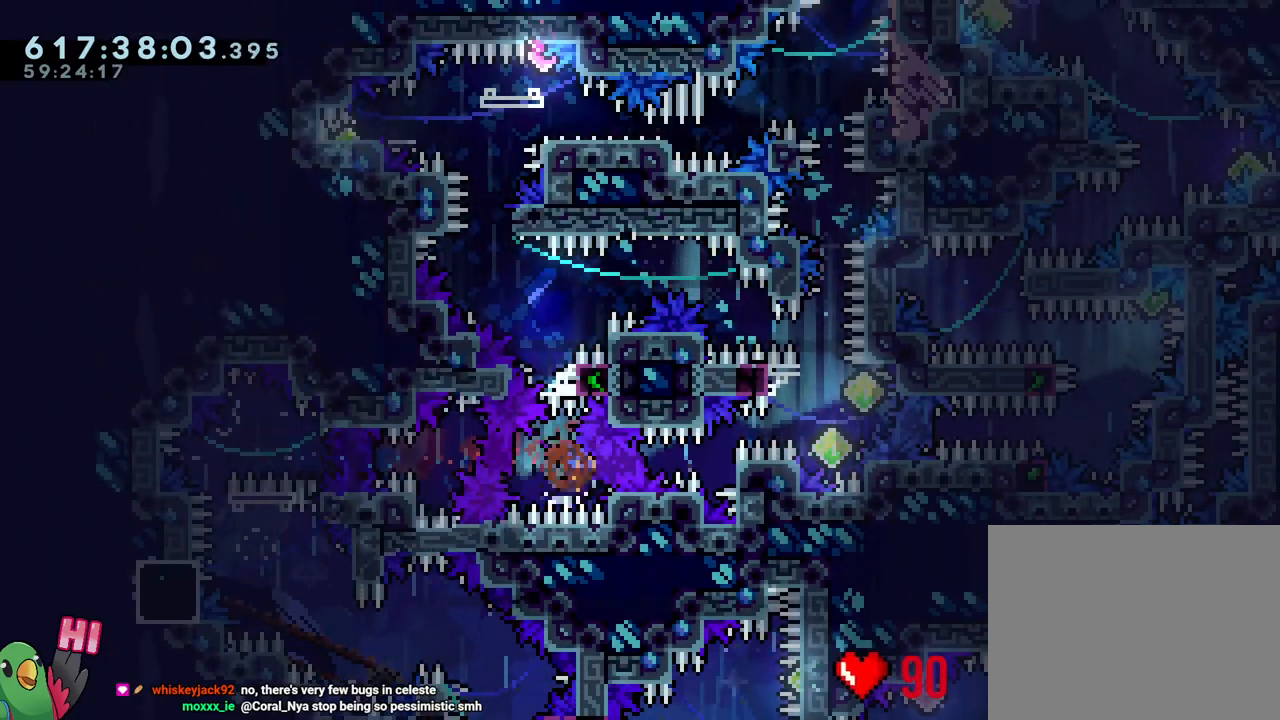
{"buttons": ["B", "L1", "R1"], "left_stick": "left", "right_stick": "center", "events": [[17, "R1", "down"], [83, "Y", "up"], [150, "L1", "up"], [167, "B", "down"], [367, "left_stick", "left"], [500, "L1", "down"]]}
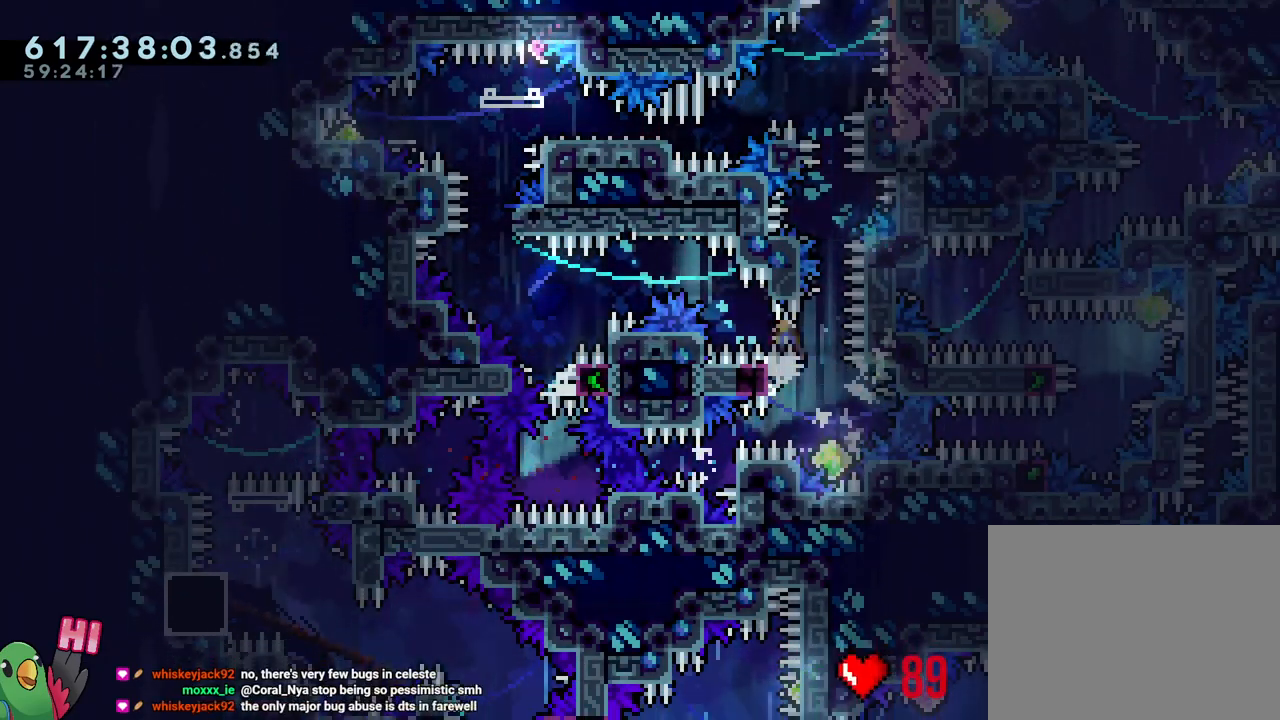
{"buttons": ["B", "L1", "R1"], "left_stick": "left", "right_stick": "center", "events": []}
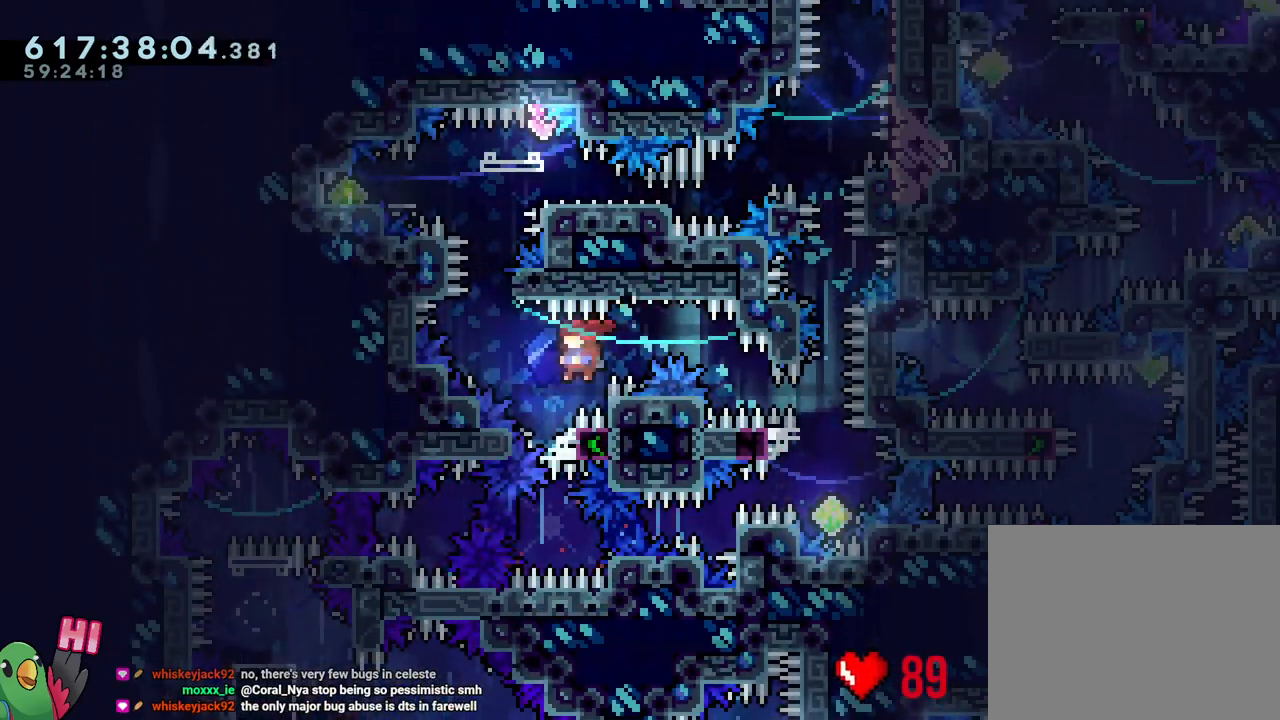
{"buttons": ["B", "R1"], "left_stick": "center", "right_stick": "center", "events": [[17, "B", "up"], [50, "L1", "up"], [100, "left_stick", "center"], [117, "B", "down"], [367, "left_stick", "down-right"], [433, "left_stick", "center"]]}
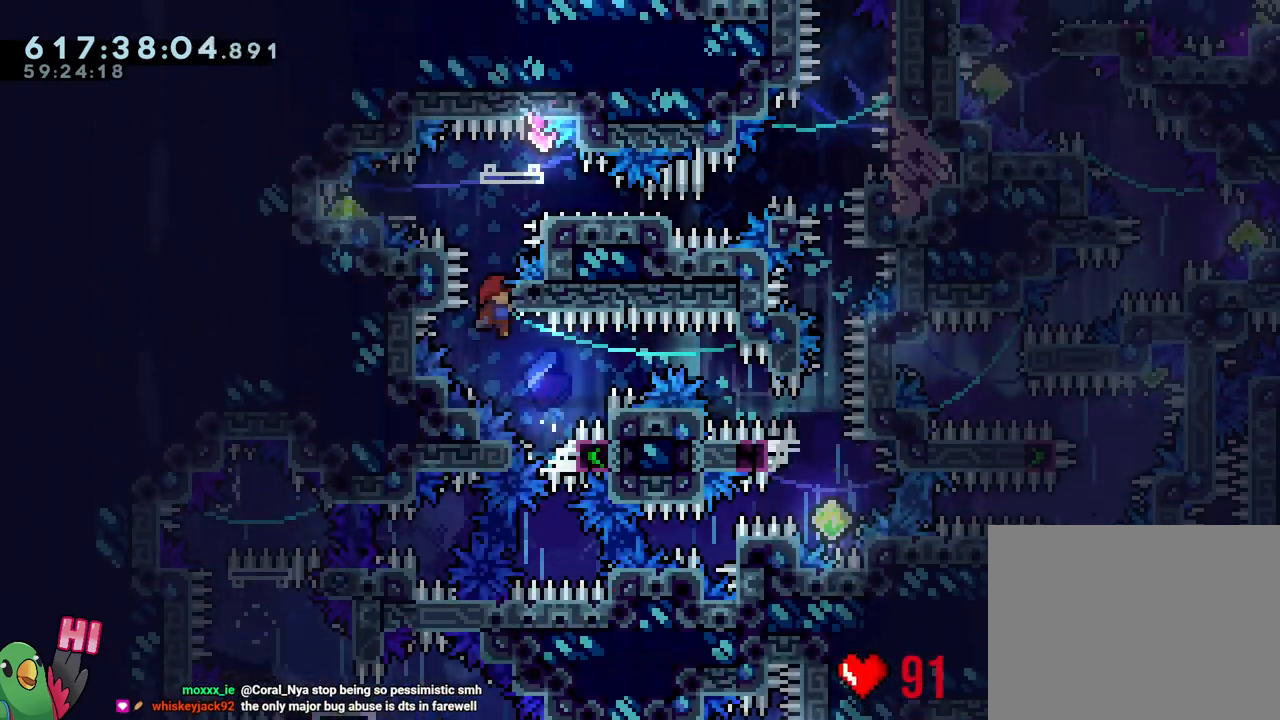
{"buttons": ["B", "Y", "L2", "R1"], "left_stick": "left", "right_stick": "center", "events": [[50, "L2", "down"], [117, "B", "up"], [183, "B", "down"], [417, "left_stick", "left"], [467, "Y", "down"]]}
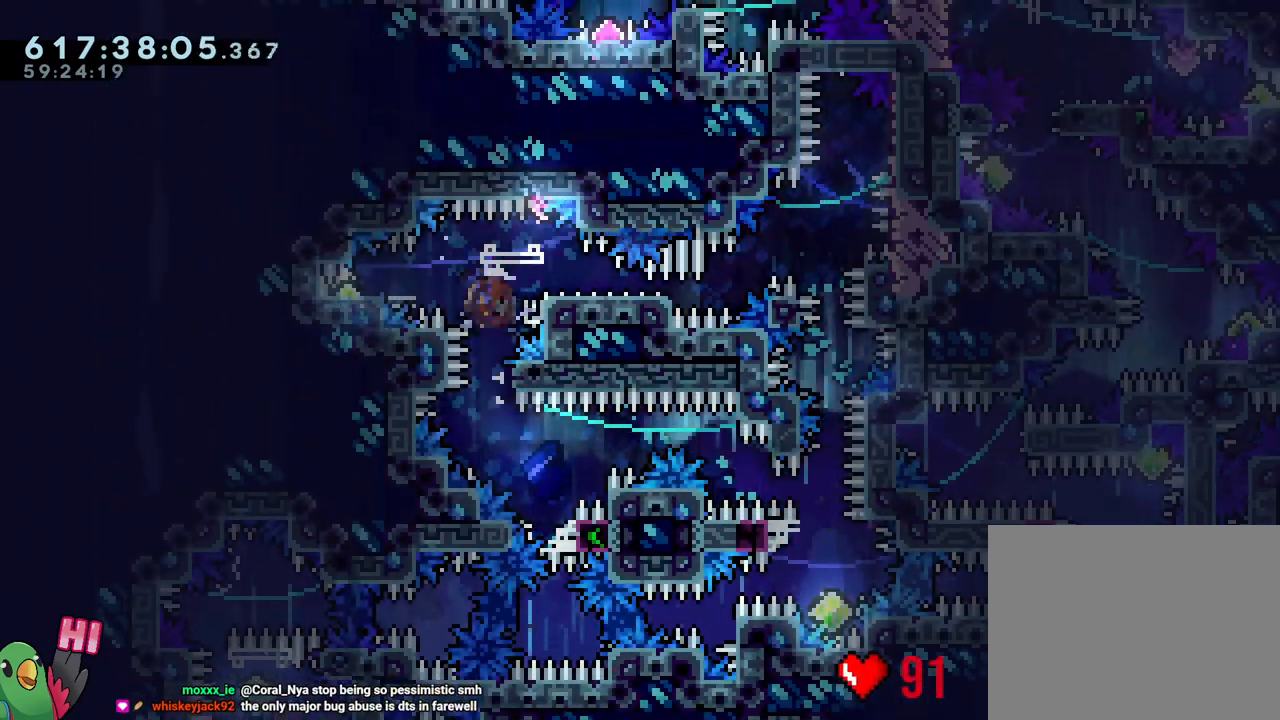
{"buttons": ["B", "L2", "R1"], "left_stick": "up-right", "right_stick": "center", "events": [[67, "Y", "up"], [100, "B", "up"], [167, "B", "down"], [167, "left_stick", "down-right"], [300, "Y", "down"], [433, "Y", "up"], [483, "left_stick", "up-right"]]}
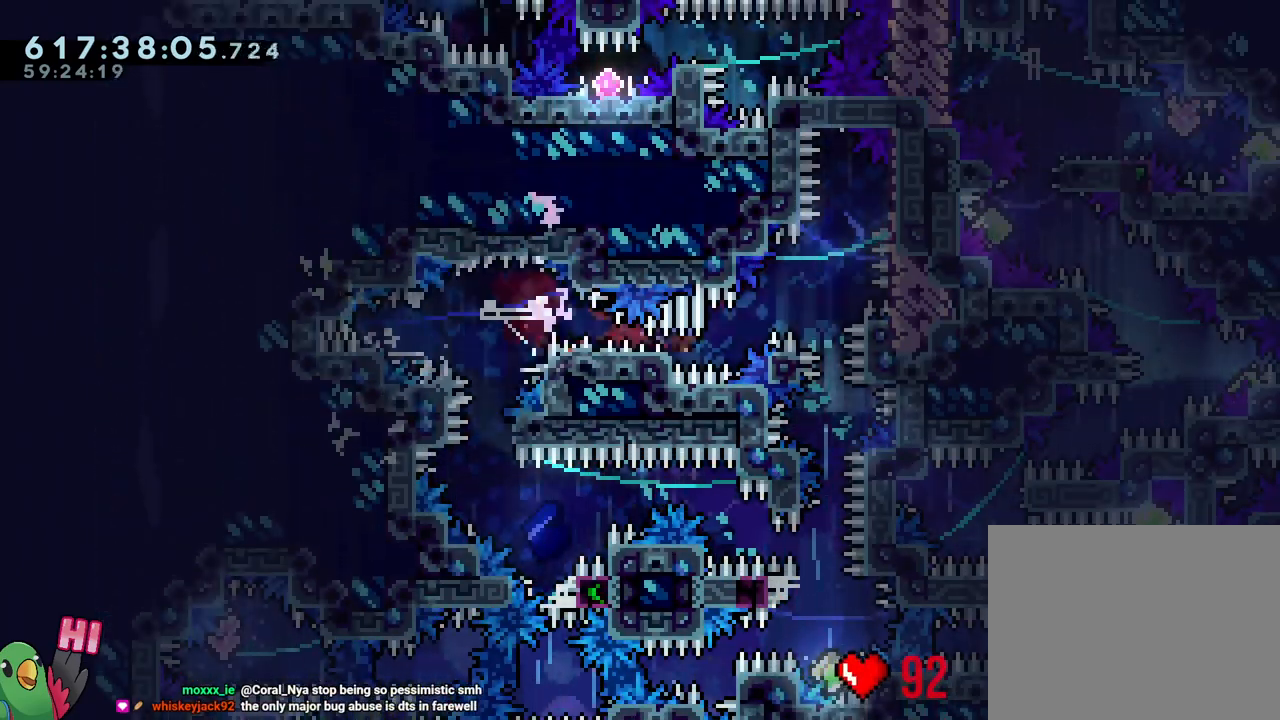
{"buttons": ["L2", "R1"], "left_stick": "center", "right_stick": "center", "events": [[67, "Y", "down"], [200, "L2", "up"], [200, "R1", "up"], [200, "Y", "up"], [250, "B", "up"], [250, "left_stick", "center"], [383, "L2", "down"], [383, "R1", "down"]]}